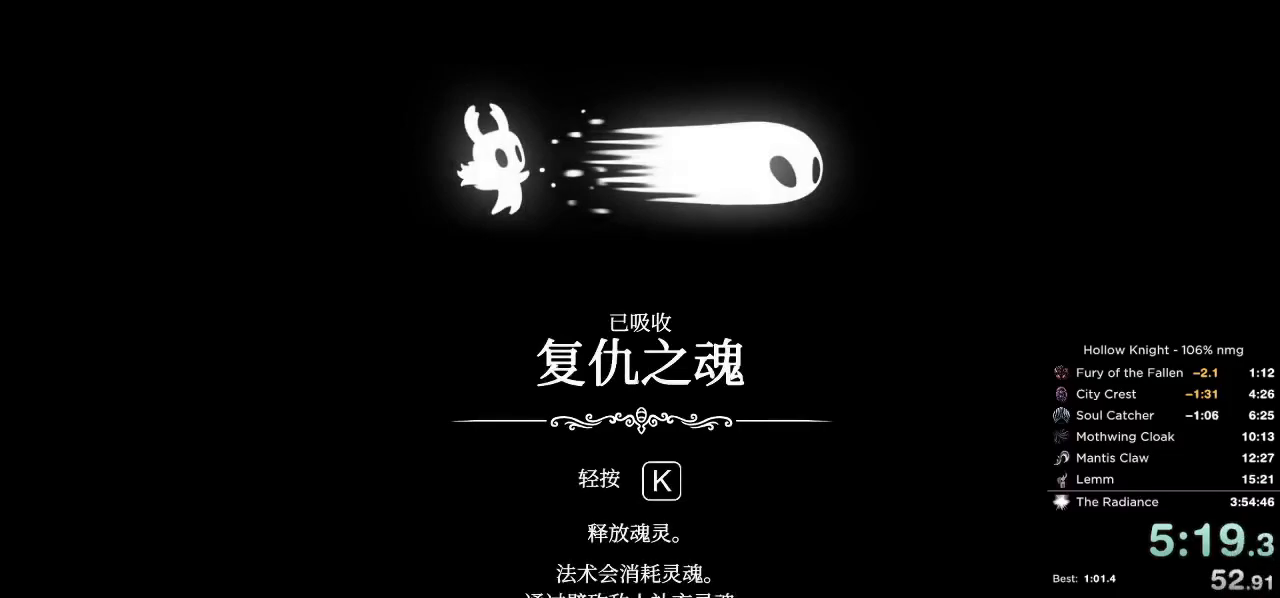
Gameplay with keyboard; each line is a JSON object with the keys held at the frame after it. "events" lists presses ("down") and releases ("up") of "cast", "cdash", "dash", "dnail", "down", "escape", "focus", "inv", "jump", "left", "nail", "return", "right" and "up" between this image and that frame as [ms after this image, input, new state], when the widget could be followed in between. No other keys are recorded. Mouse input is not recorded. Key names are as the overlay labels them; some are game actions (e.g. jump) rather than physical keys.
{"keys": [], "events": [[33, "jump", "down"], [67, "nail", "up"], [100, "jump", "up"], [183, "nail", "down"], [233, "nail", "up"], [250, "jump", "down"], [283, "jump", "up"], [350, "nail", "down"], [433, "jump", "down"], [433, "nail", "up"], [467, "jump", "up"]]}
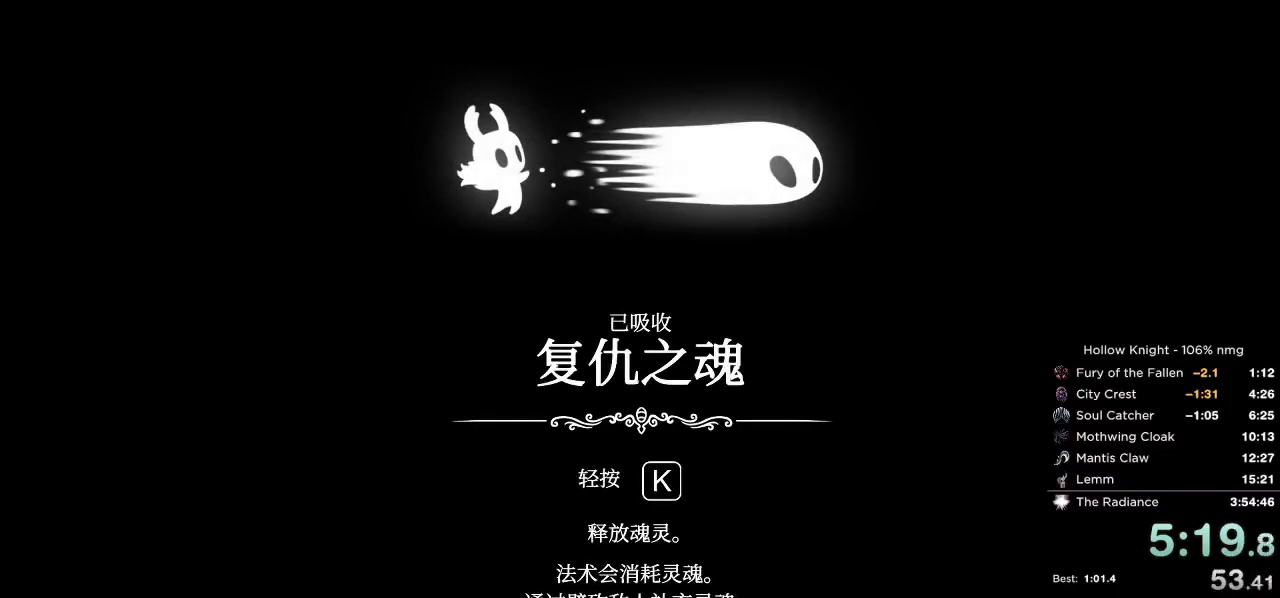
{"keys": [], "events": [[33, "nail", "down"], [100, "jump", "down"], [117, "nail", "up"], [150, "jump", "up"], [217, "nail", "down"], [267, "jump", "down"], [300, "nail", "up"], [317, "jump", "up"], [400, "nail", "down"], [450, "jump", "down"], [483, "nail", "up"], [500, "jump", "up"]]}
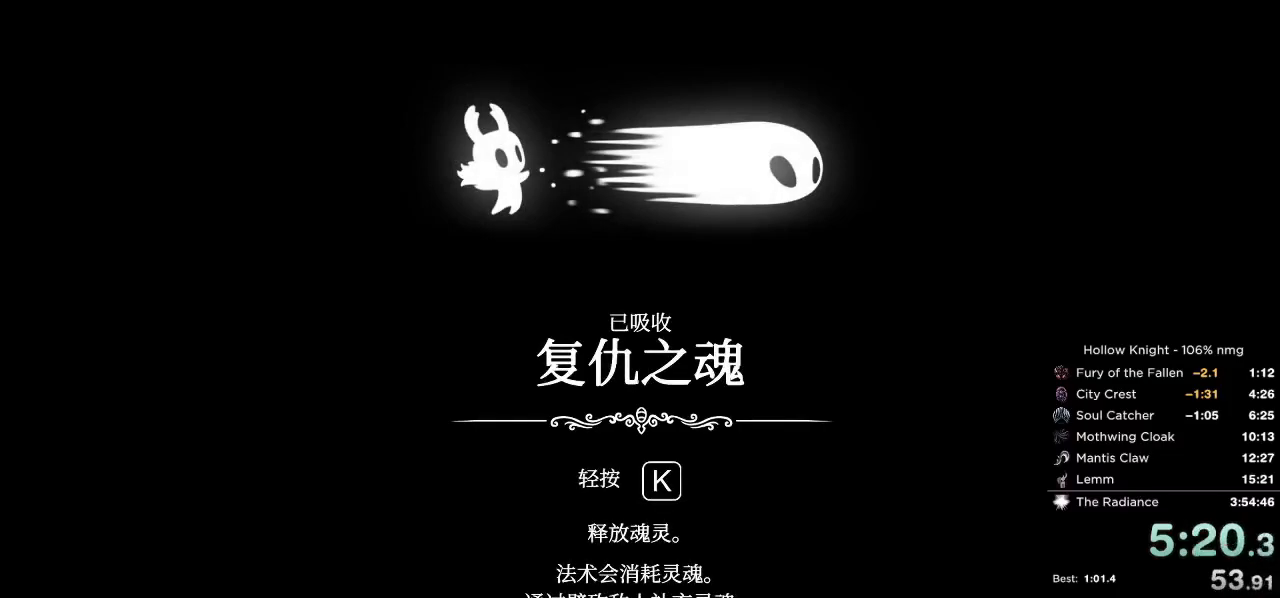
{"keys": ["jump", "nail"], "events": [[83, "nail", "down"], [100, "jump", "down"], [150, "nail", "up"], [183, "jump", "up"], [267, "nail", "down"], [283, "jump", "down"], [333, "nail", "up"], [383, "jump", "up"], [500, "jump", "down"], [500, "nail", "down"]]}
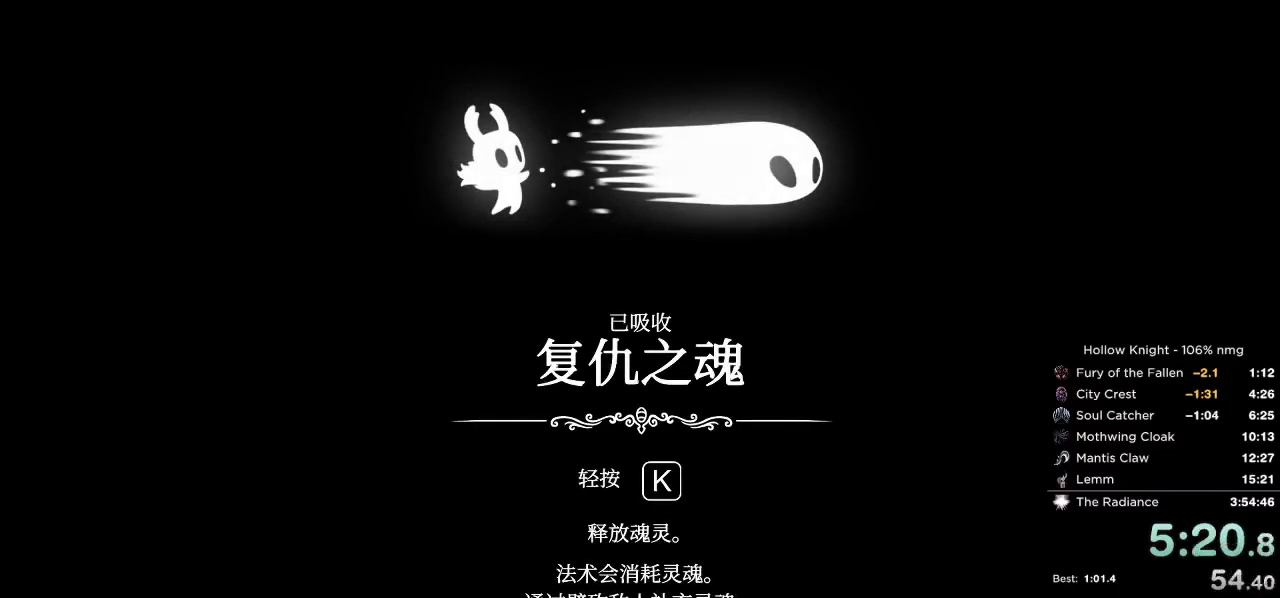
{"keys": ["right"], "events": [[100, "nail", "up"], [117, "jump", "up"], [200, "nail", "down"], [217, "jump", "down"], [267, "jump", "up"], [267, "nail", "up"], [367, "nail", "down"], [383, "right", "down"], [433, "nail", "up"]]}
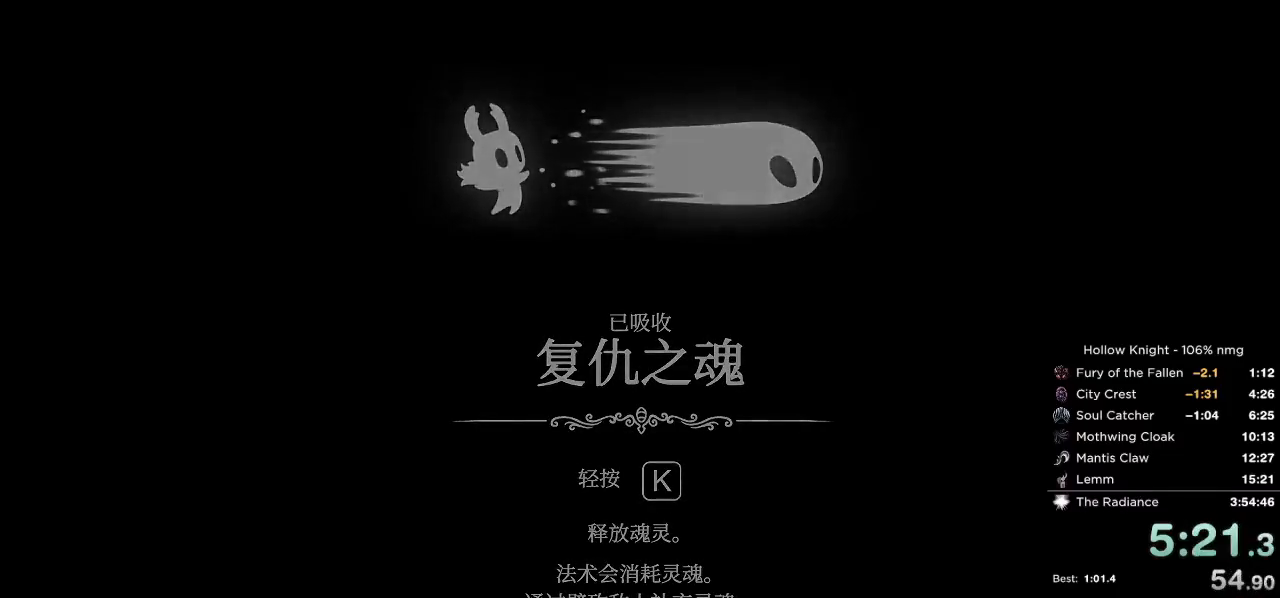
{"keys": [], "events": [[183, "right", "up"]]}
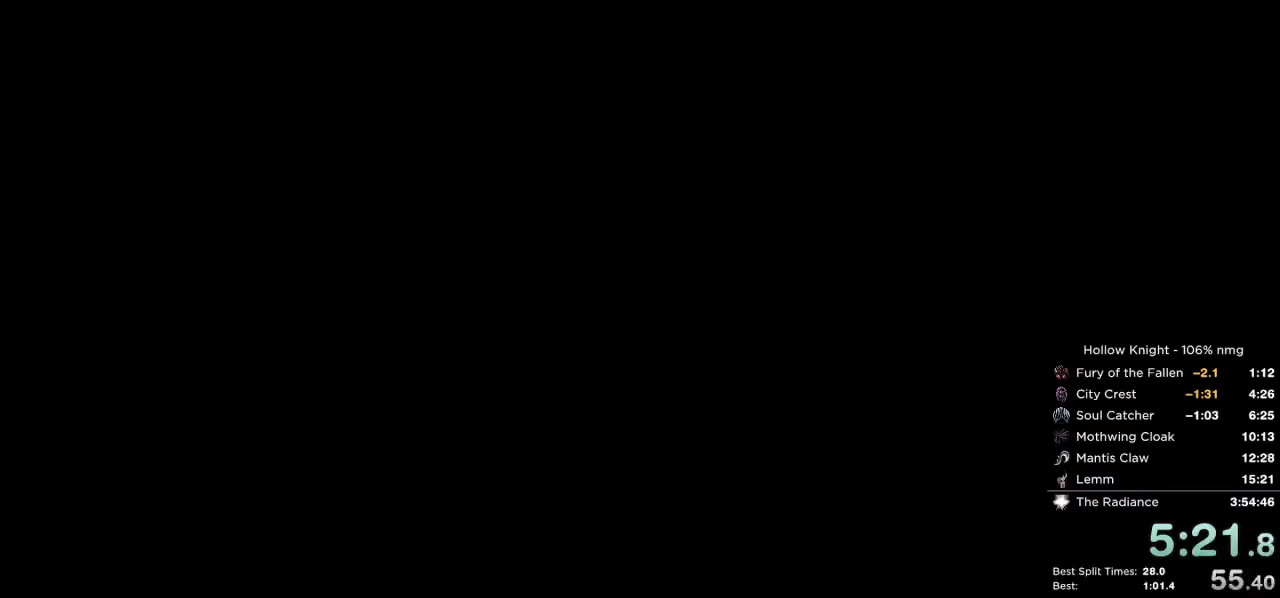
{"keys": [], "events": []}
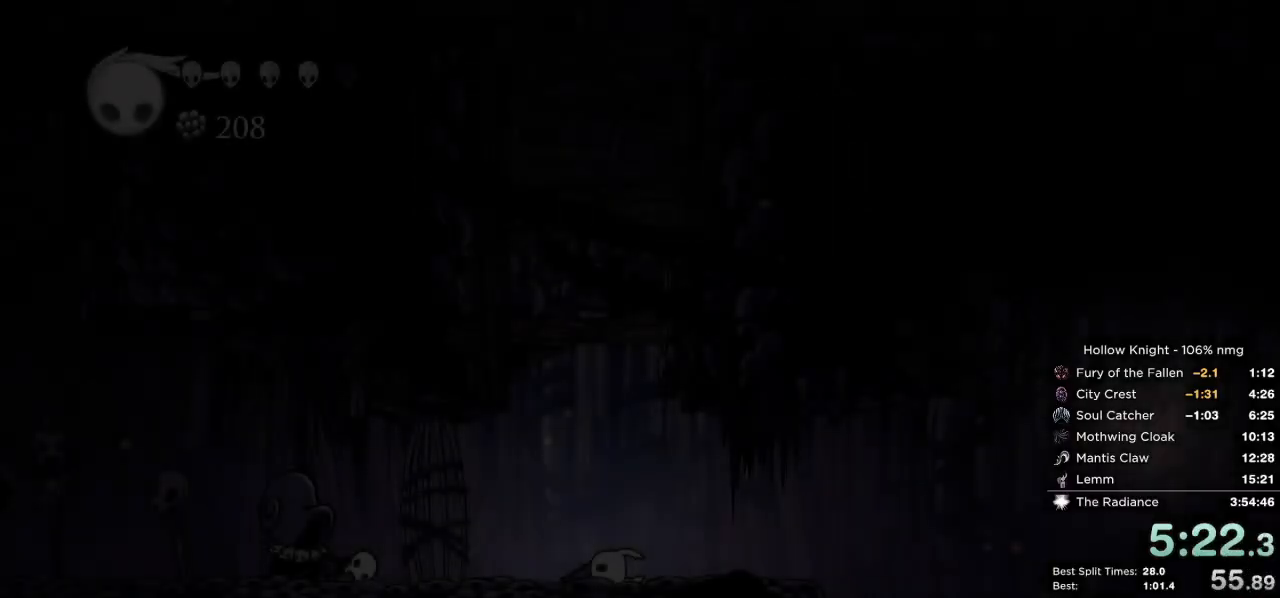
{"keys": ["up"], "events": [[100, "right", "down"], [233, "right", "up"], [450, "up", "down"]]}
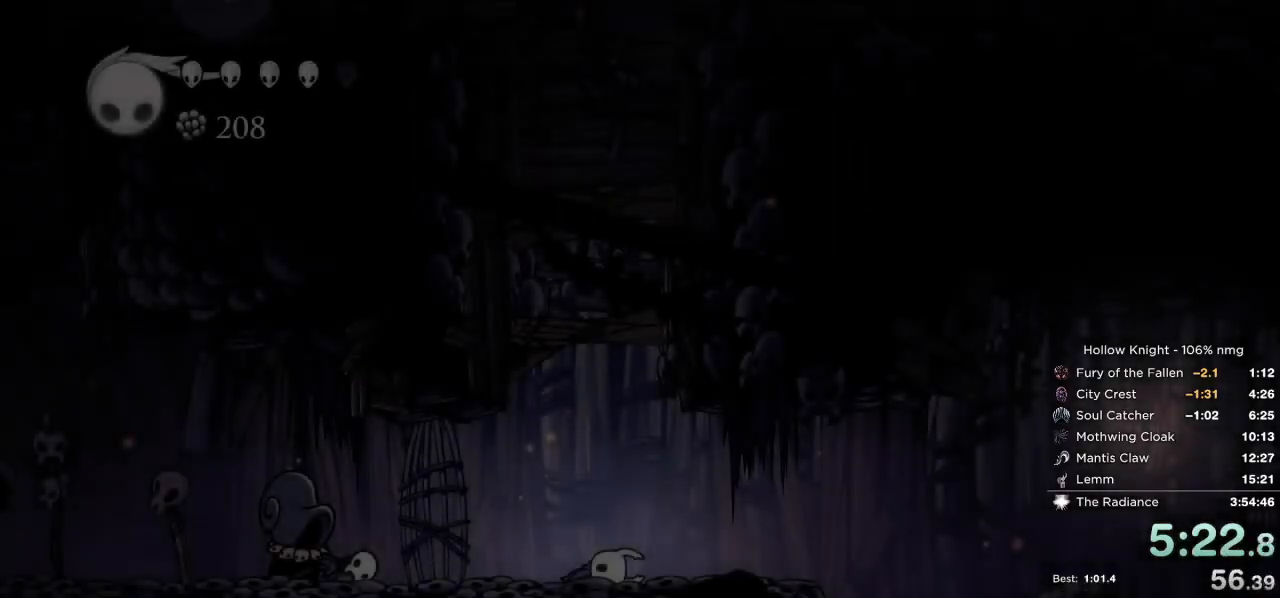
{"keys": [], "events": [[83, "up", "up"], [183, "jump", "down"], [250, "right", "down"], [283, "nail", "down"], [300, "jump", "up"], [333, "up", "down"], [417, "nail", "up"], [417, "right", "up"], [450, "up", "up"]]}
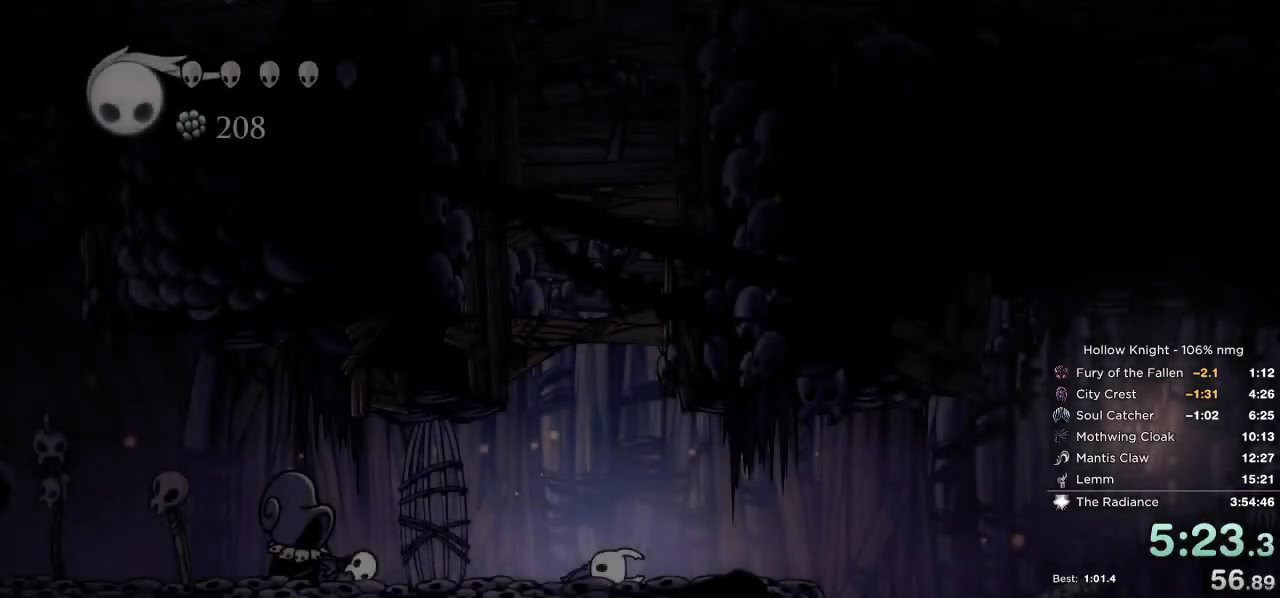
{"keys": ["right", "up"], "events": [[50, "right", "down"], [117, "right", "up"], [133, "up", "down"], [167, "up", "up"], [233, "right", "down"], [317, "right", "up"], [317, "up", "down"], [367, "up", "up"], [417, "right", "down"], [500, "up", "down"]]}
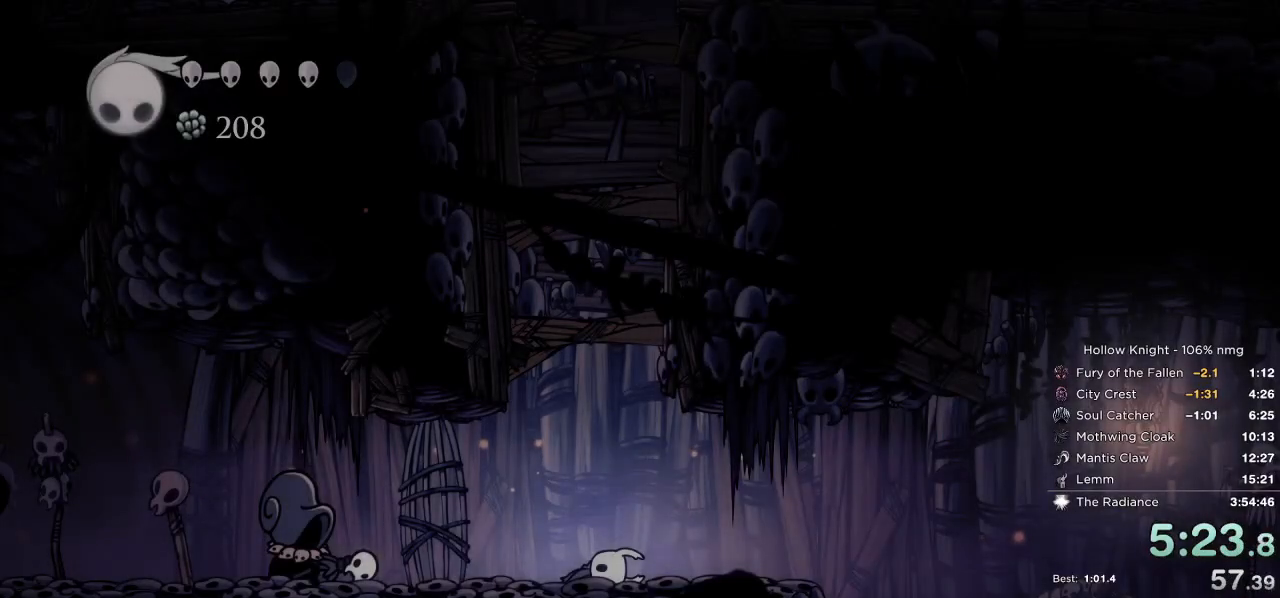
{"keys": ["right"], "events": [[17, "right", "up"], [67, "up", "up"], [117, "right", "down"], [150, "nail", "down"], [183, "right", "up"], [183, "up", "down"], [200, "jump", "down"], [250, "nail", "up"], [250, "up", "up"], [283, "jump", "up"], [300, "right", "down"], [350, "nail", "down"], [367, "right", "up"], [367, "up", "down"], [400, "jump", "down"], [433, "nail", "up"], [450, "jump", "up"], [450, "up", "up"], [483, "right", "down"]]}
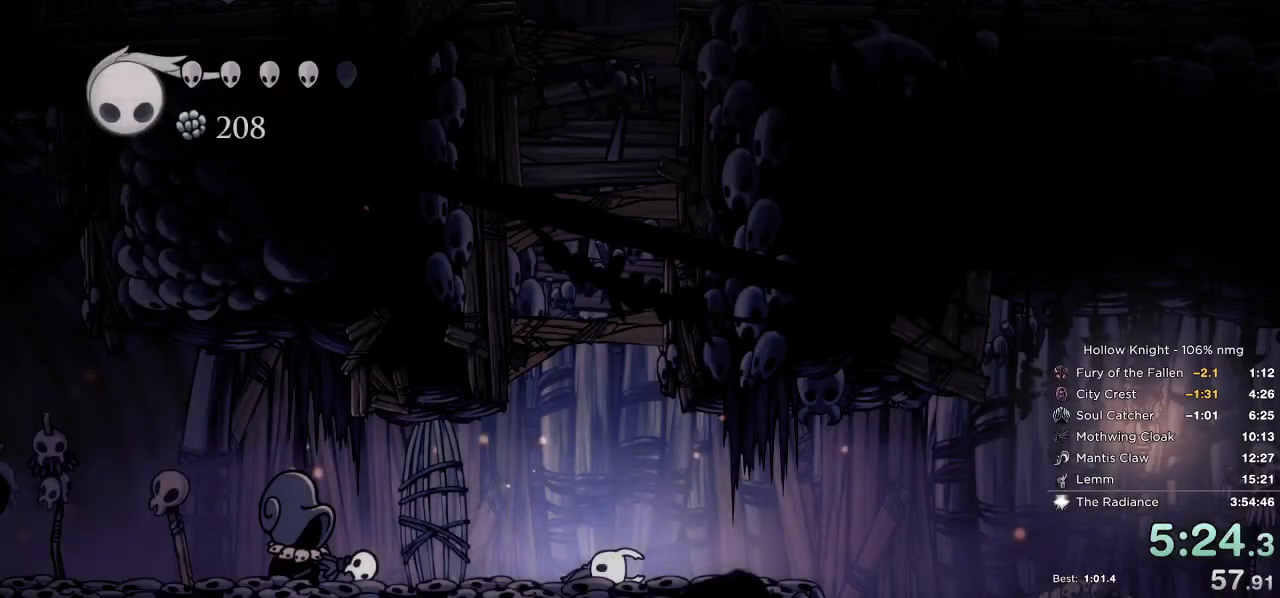
{"keys": [], "events": [[33, "nail", "down"], [50, "right", "up"], [50, "up", "down"], [83, "jump", "down"], [100, "up", "up"], [117, "nail", "up"], [133, "jump", "up"], [183, "right", "down"], [217, "nail", "down"], [233, "up", "down"], [250, "jump", "down"], [267, "right", "up"], [300, "nail", "up"], [317, "up", "up"], [333, "jump", "up"], [383, "right", "down"], [400, "nail", "down"], [417, "jump", "down"], [450, "up", "down"], [467, "nail", "up"], [467, "right", "up"], [483, "jump", "up"], [500, "up", "up"]]}
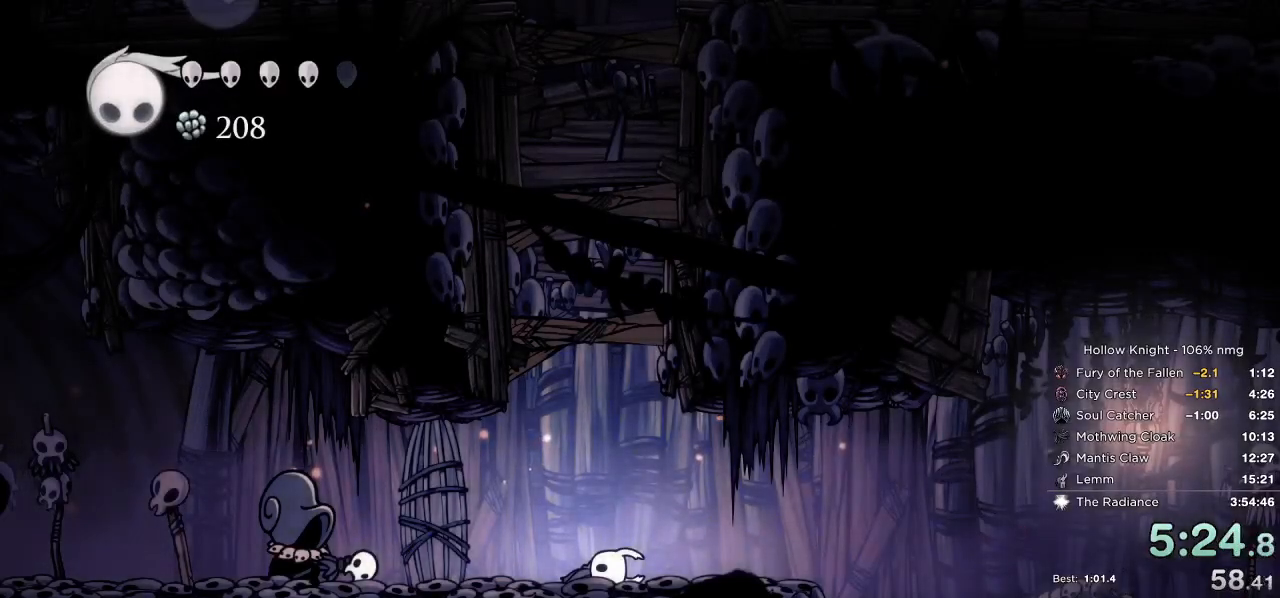
{"keys": ["jump", "nail"], "events": [[67, "right", "down"], [83, "nail", "down"], [117, "jump", "down"], [133, "right", "up"], [150, "nail", "up"], [150, "up", "down"], [167, "jump", "up"], [200, "up", "up"], [250, "nail", "down"], [267, "right", "down"], [283, "jump", "down"], [317, "right", "up"], [333, "nail", "up"], [333, "up", "down"], [350, "jump", "up"], [400, "up", "up"], [433, "nail", "down"], [433, "right", "down"], [467, "jump", "down"], [500, "right", "up"]]}
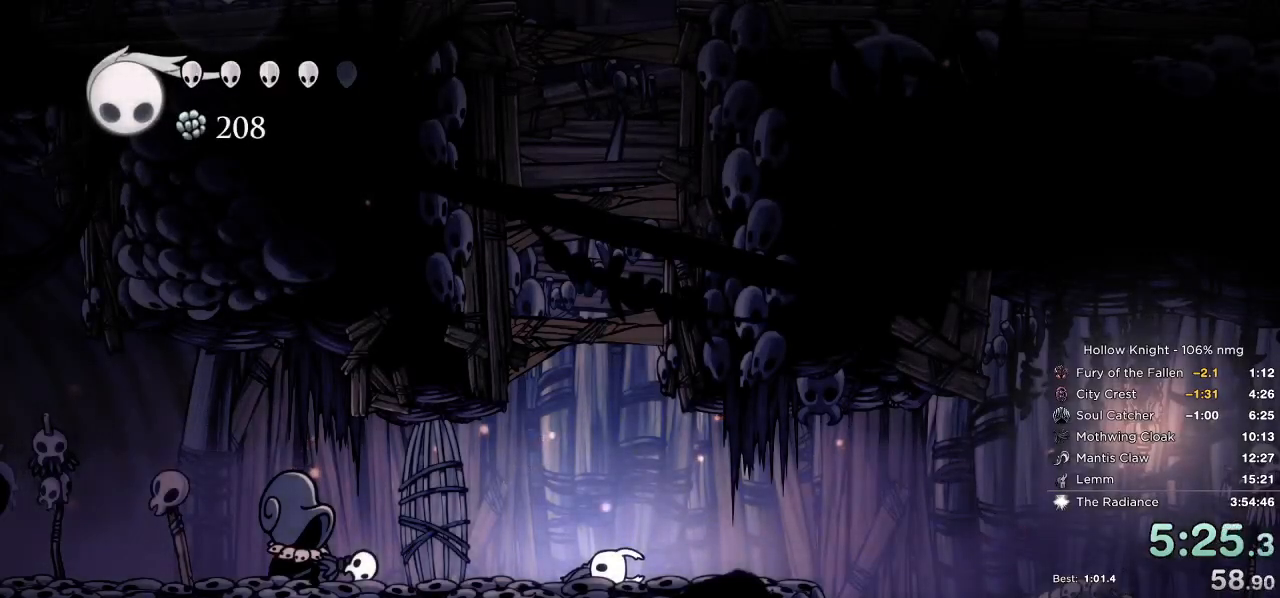
{"keys": ["nail", "right"], "events": [[17, "nail", "up"], [17, "up", "down"], [33, "jump", "up"], [100, "nail", "down"], [100, "up", "up"], [133, "right", "down"], [150, "jump", "down"], [167, "nail", "up"], [200, "jump", "up"], [200, "right", "up"], [217, "up", "down"], [267, "up", "up"], [300, "nail", "down"], [317, "right", "down"], [333, "jump", "down"], [350, "nail", "up"], [383, "jump", "up"], [383, "up", "down"], [400, "right", "up"], [467, "nail", "down"], [467, "up", "up"], [500, "right", "down"]]}
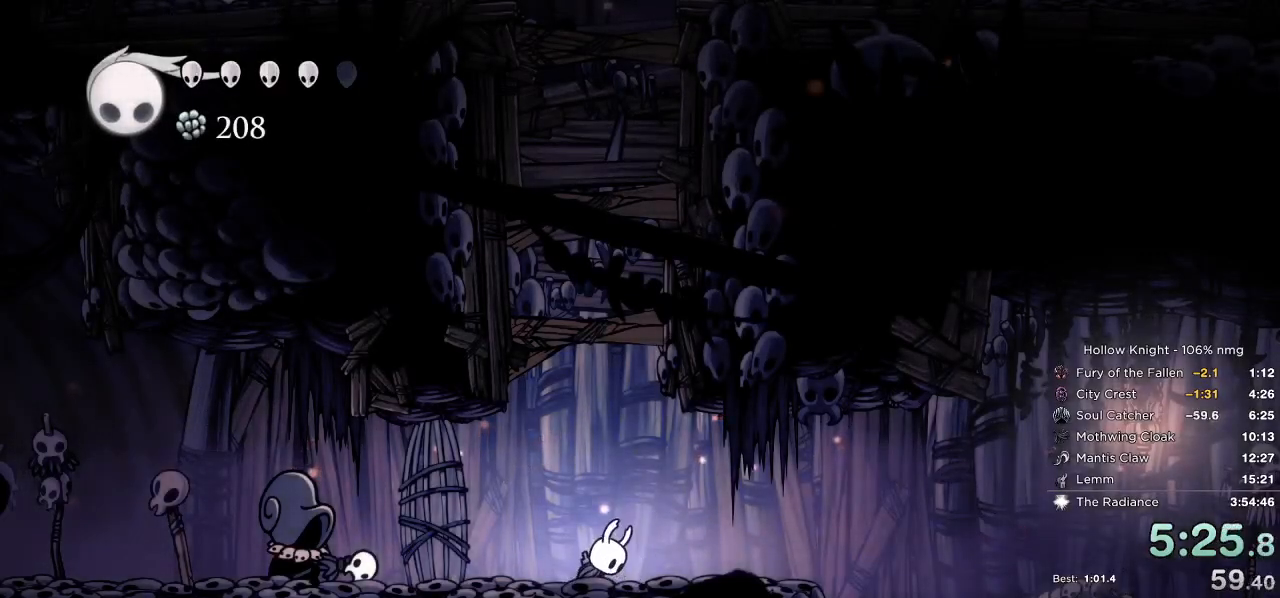
{"keys": ["up"], "events": [[17, "jump", "down"], [33, "nail", "up"], [50, "jump", "up"], [67, "right", "up"], [67, "up", "down"], [167, "up", "up"], [367, "up", "down"]]}
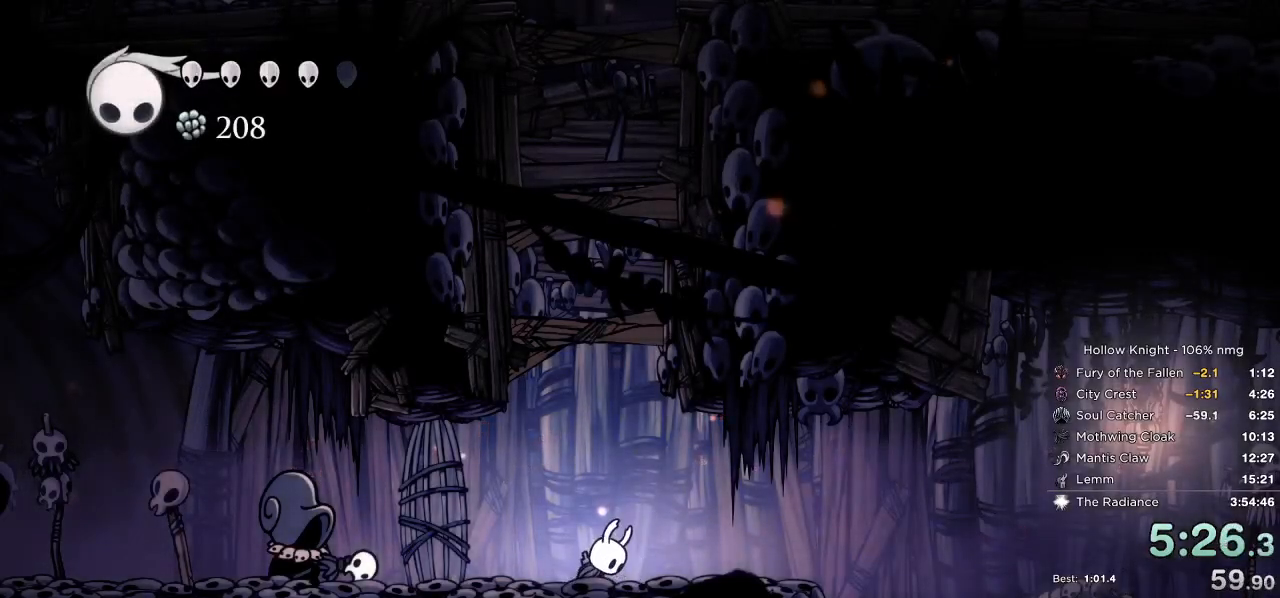
{"keys": ["up"], "events": []}
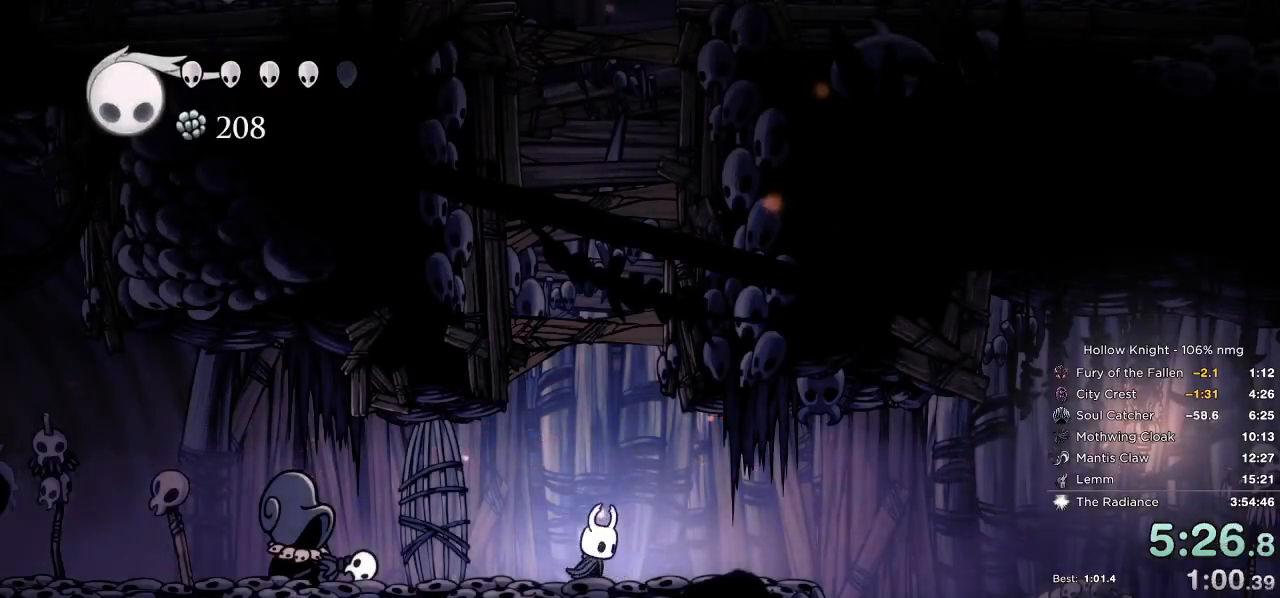
{"keys": ["right", "up"], "events": [[200, "jump", "down"], [283, "right", "down"], [333, "jump", "up"], [367, "nail", "down"], [500, "nail", "up"]]}
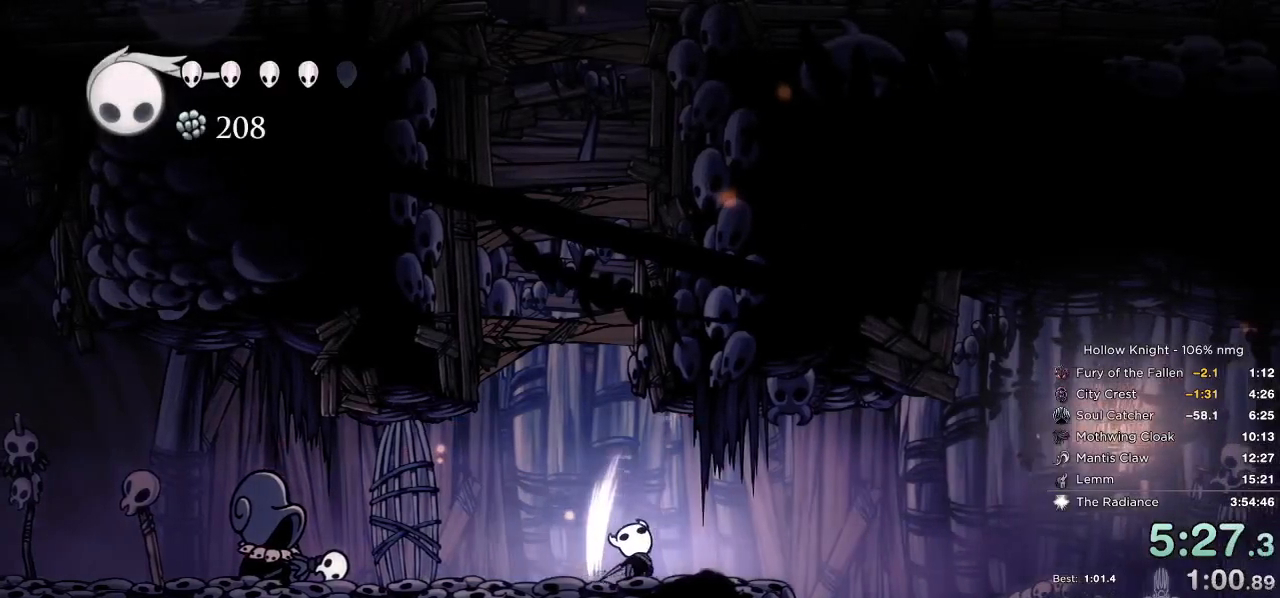
{"keys": ["right"], "events": [[67, "left", "down"], [83, "right", "up"], [183, "jump", "down"], [217, "right", "down"], [233, "left", "up"], [300, "nail", "down"], [317, "jump", "up"], [433, "nail", "up"], [483, "up", "up"]]}
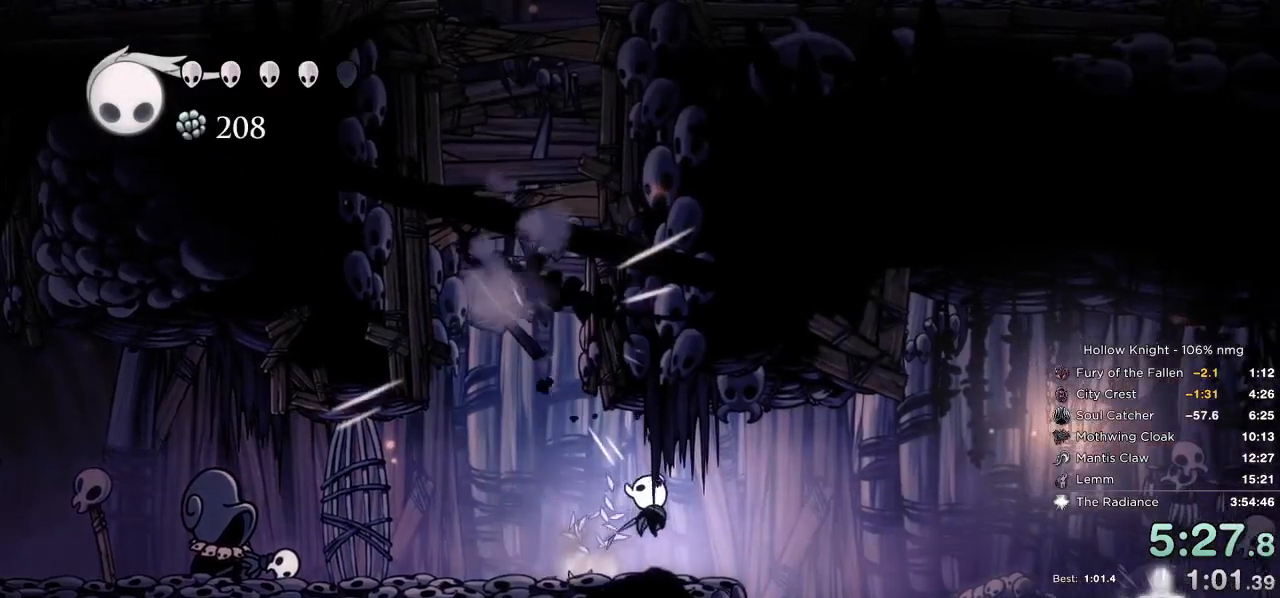
{"keys": ["right"], "events": []}
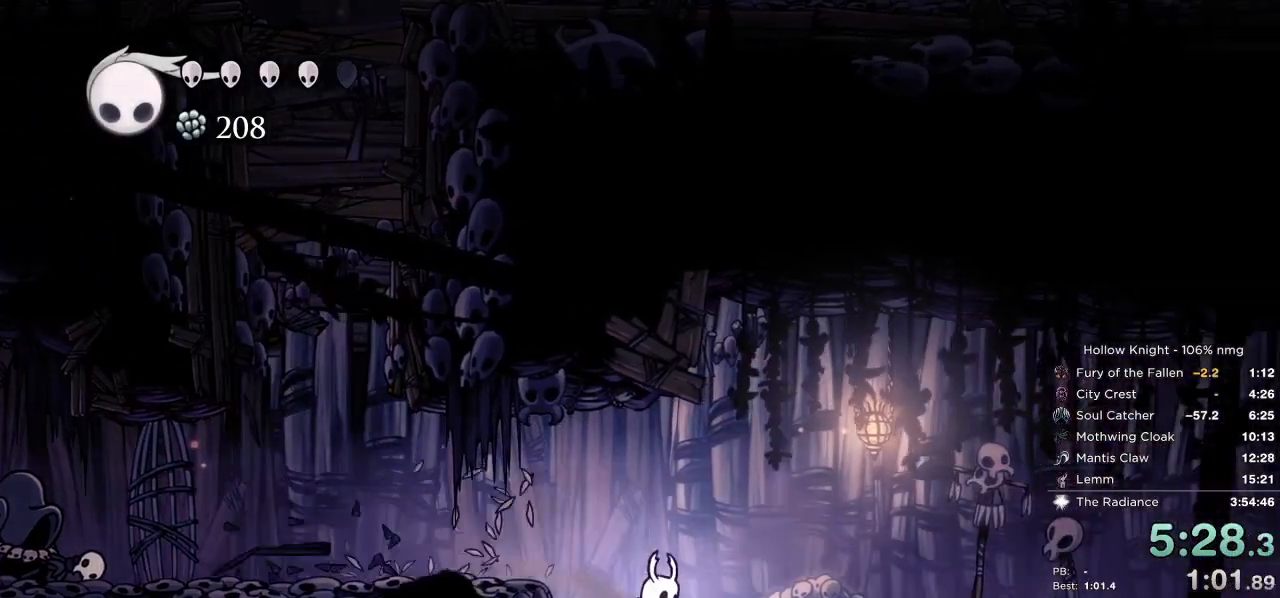
{"keys": ["right"], "events": []}
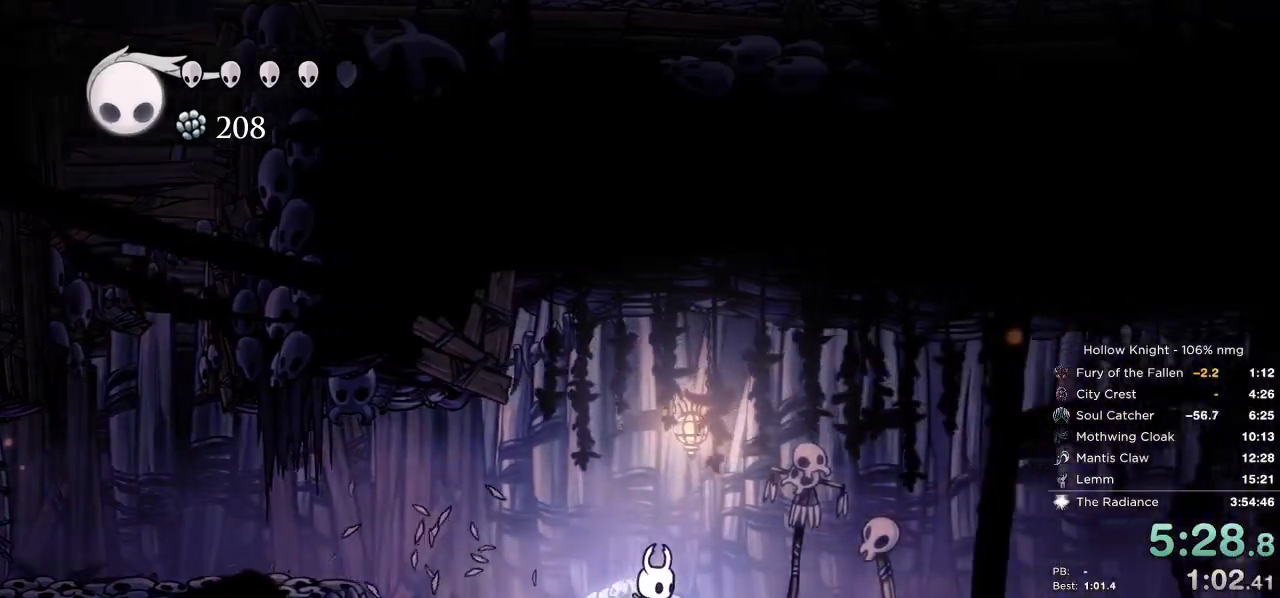
{"keys": ["right"], "events": [[167, "up", "down"], [233, "up", "up"]]}
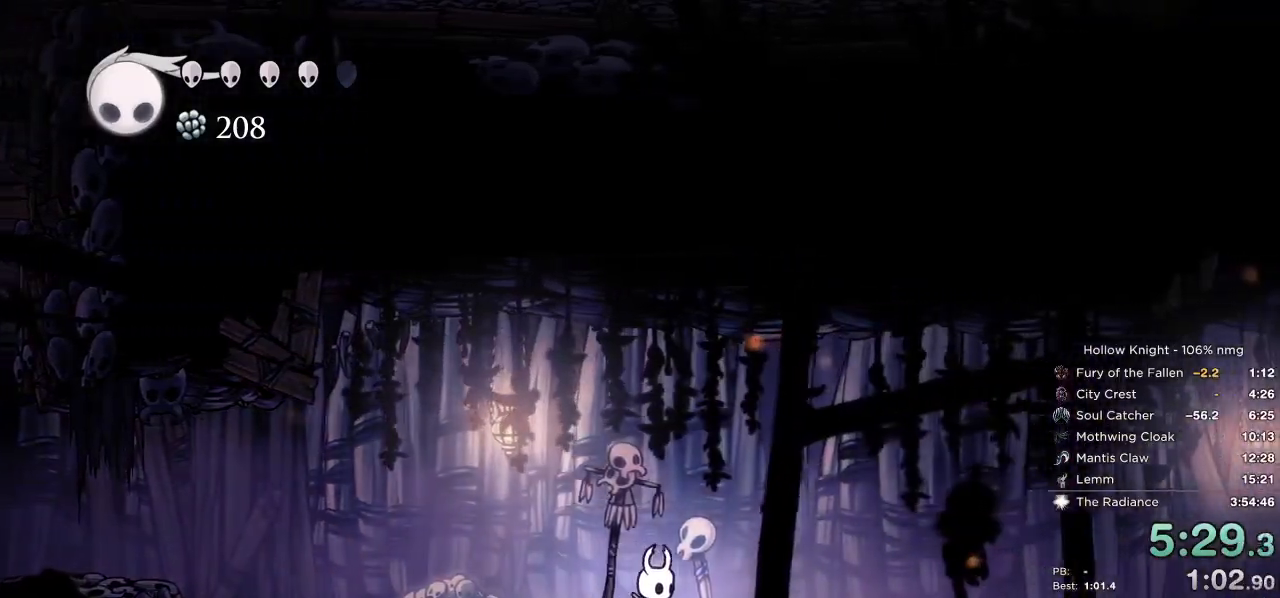
{"keys": ["right"], "events": []}
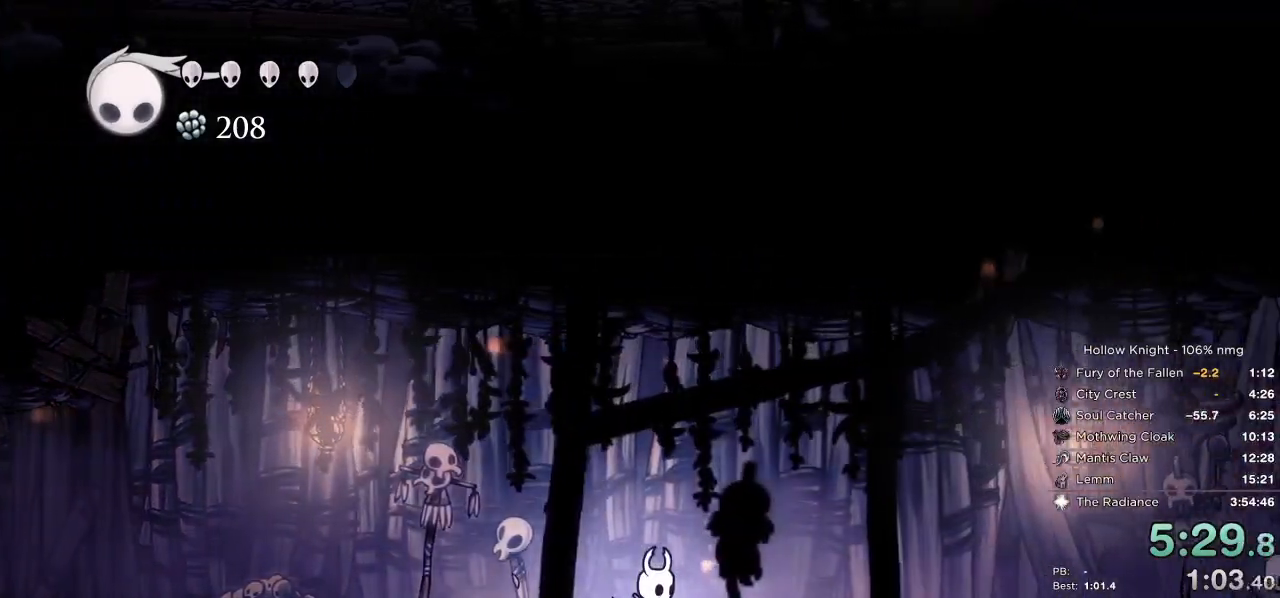
{"keys": ["right"], "events": []}
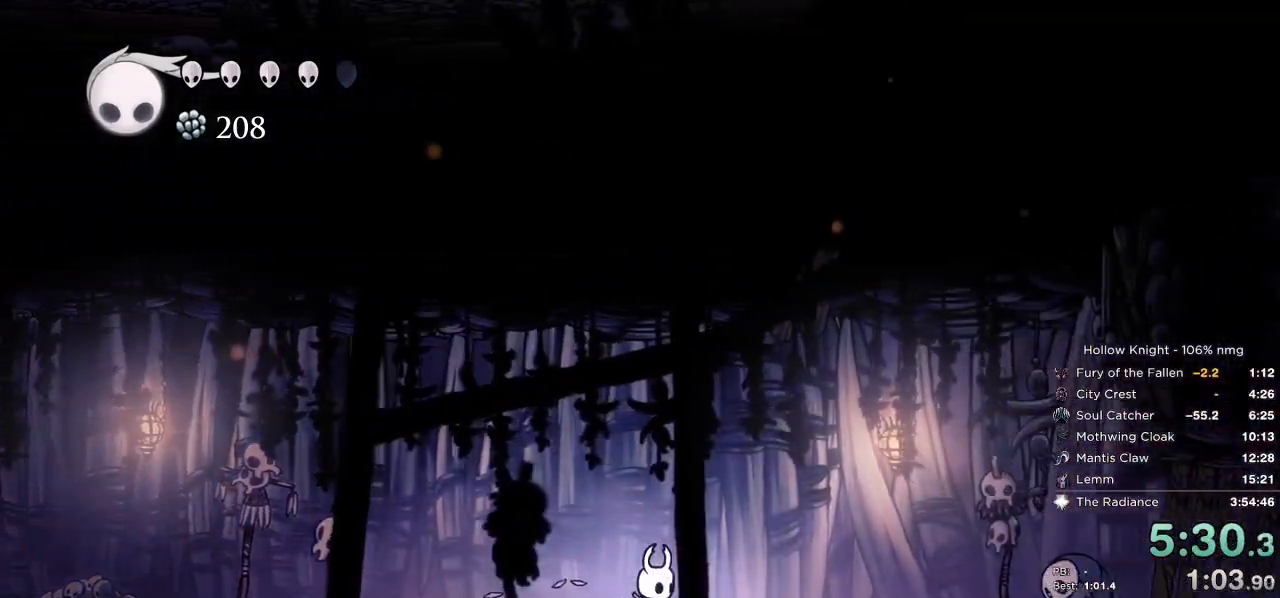
{"keys": ["right"], "events": []}
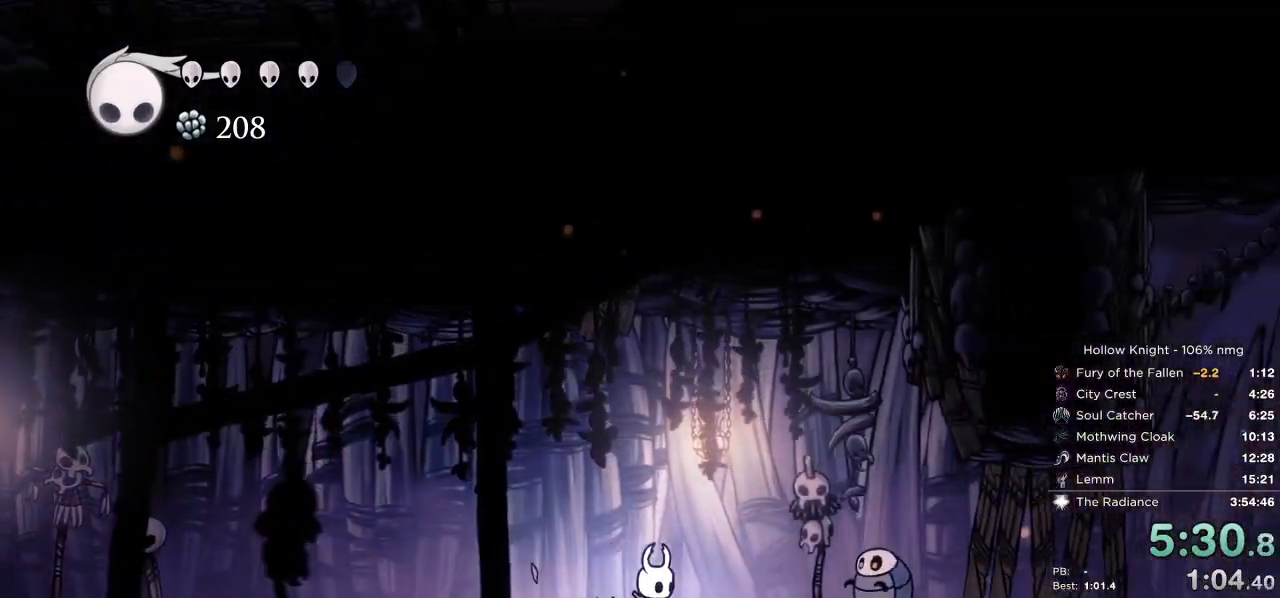
{"keys": ["down", "right"], "events": [[183, "jump", "down"], [400, "jump", "up"], [450, "down", "down"]]}
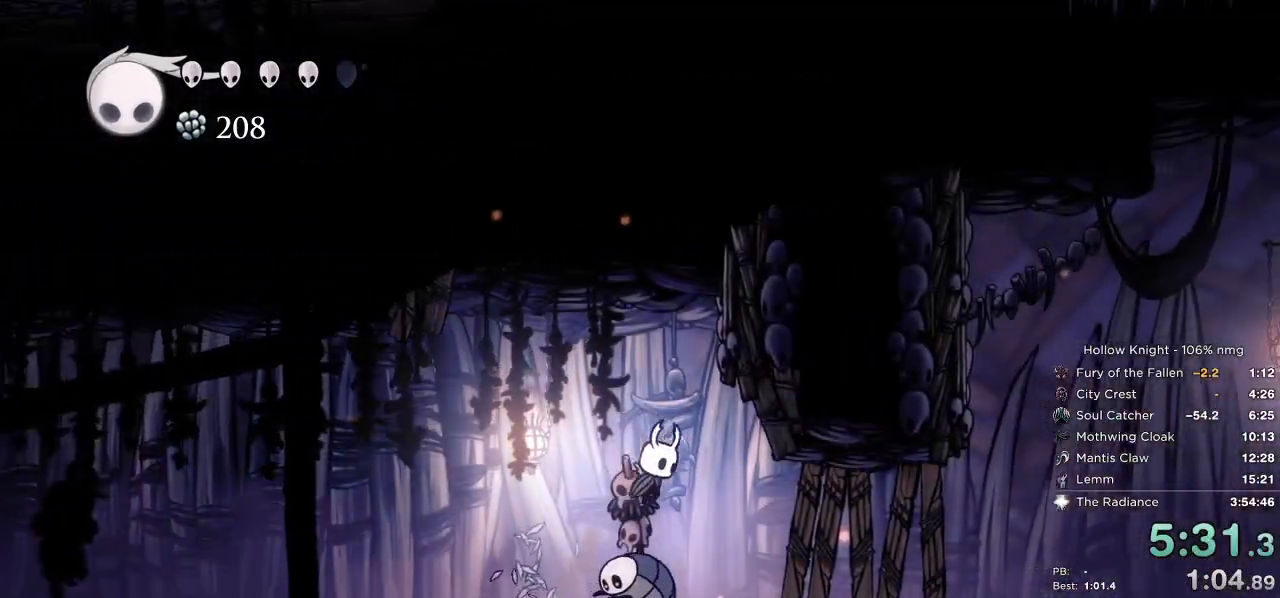
{"keys": ["right", "up"], "events": [[50, "down", "up"], [183, "up", "down"], [283, "nail", "down"], [350, "nail", "up"]]}
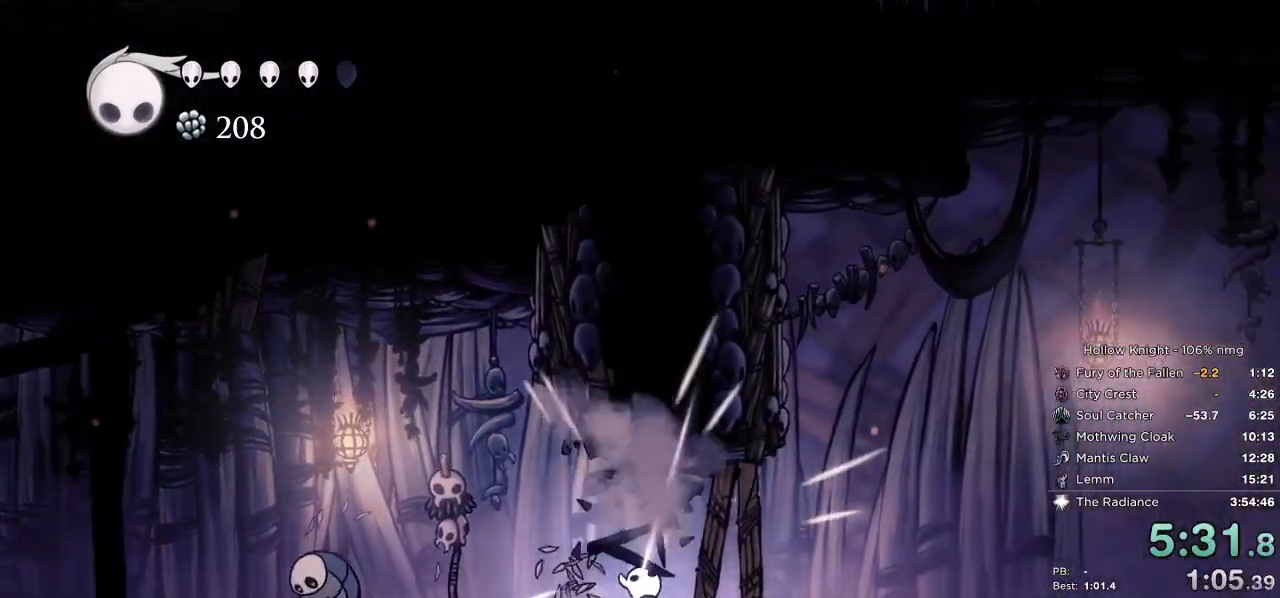
{"keys": ["right", "up"], "events": [[117, "nail", "down"], [217, "nail", "up"]]}
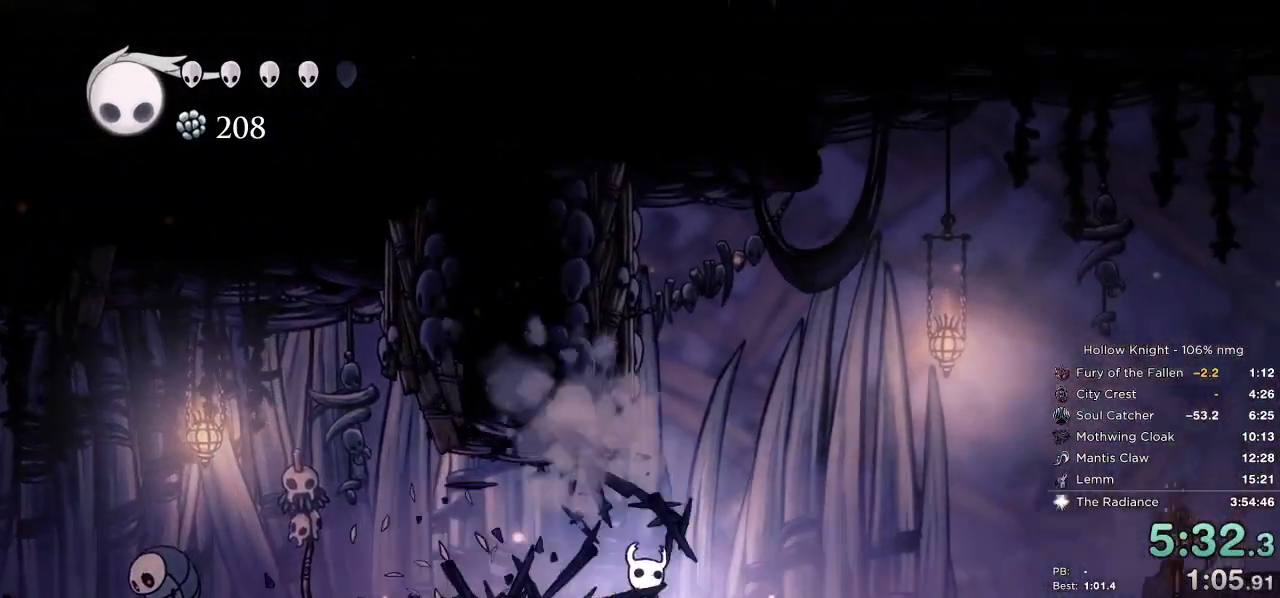
{"keys": ["right"], "events": [[483, "up", "up"]]}
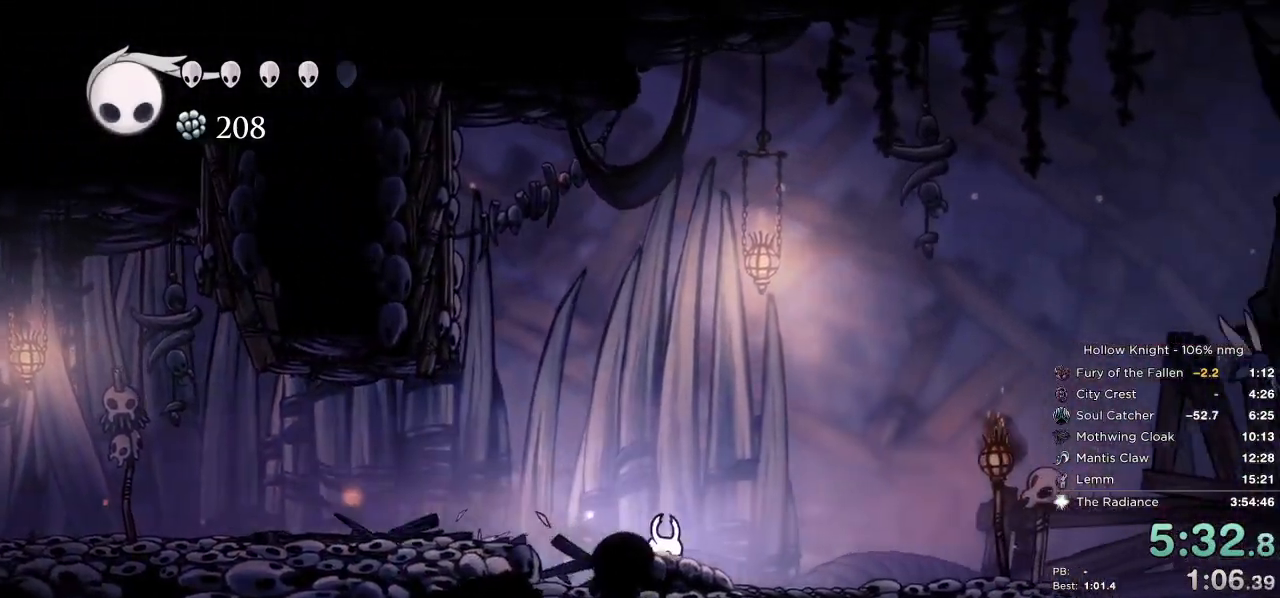
{"keys": ["right"], "events": []}
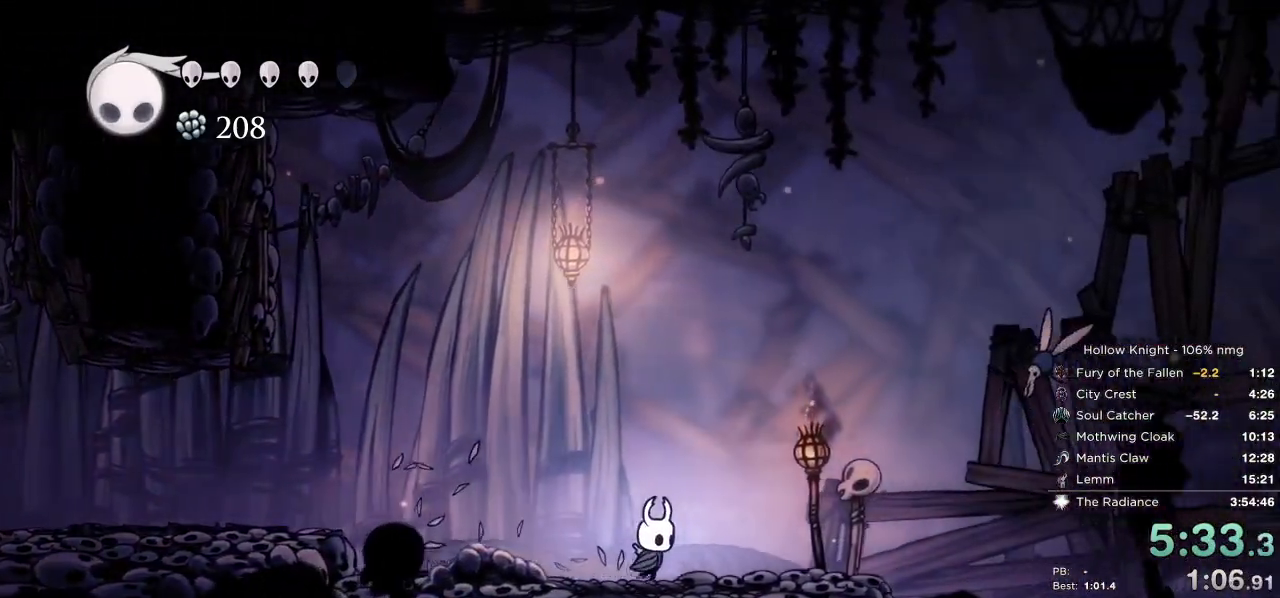
{"keys": ["nail", "right"], "events": [[383, "nail", "down"]]}